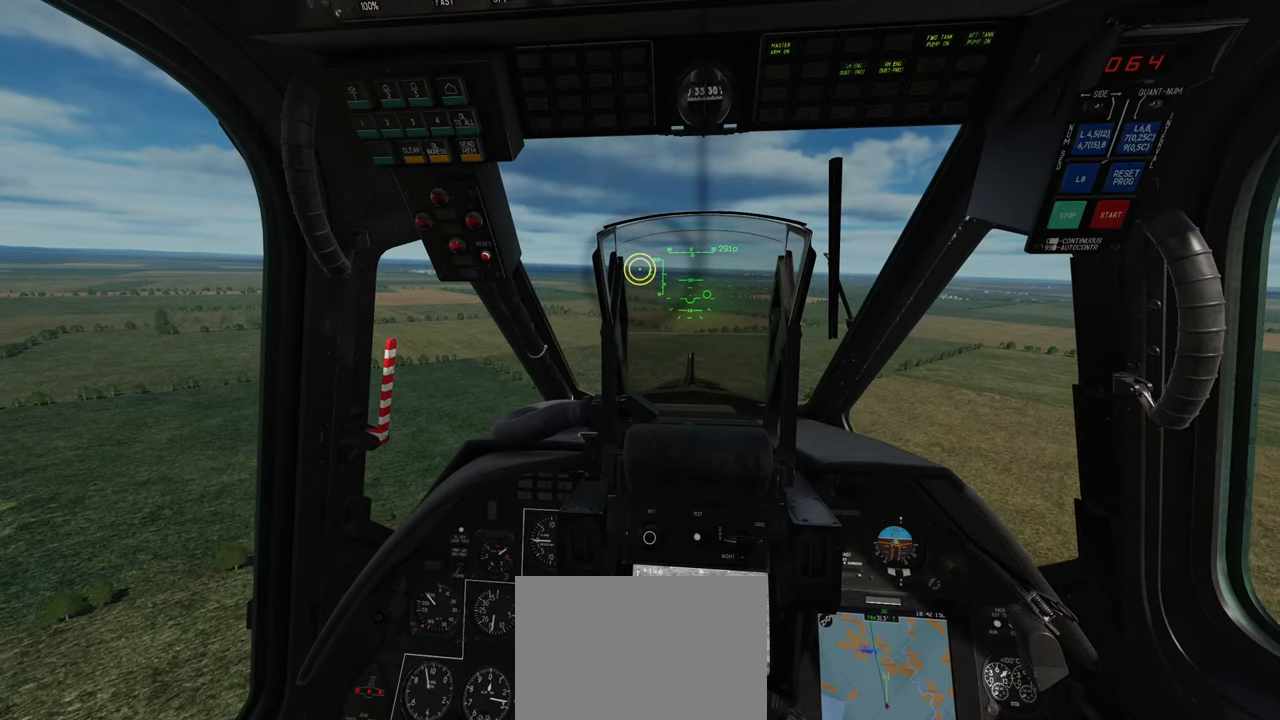
Gameplay with a controller (Xbox layout); each line is a JSON object with the inputs held at the frame after it. "events" lists button and stick changes between this image and that frame as [ms after this image, input, new state], when the widget could be followed in between.
{"buttons": [], "left_stick": "center", "right_stick": "center", "events": []}
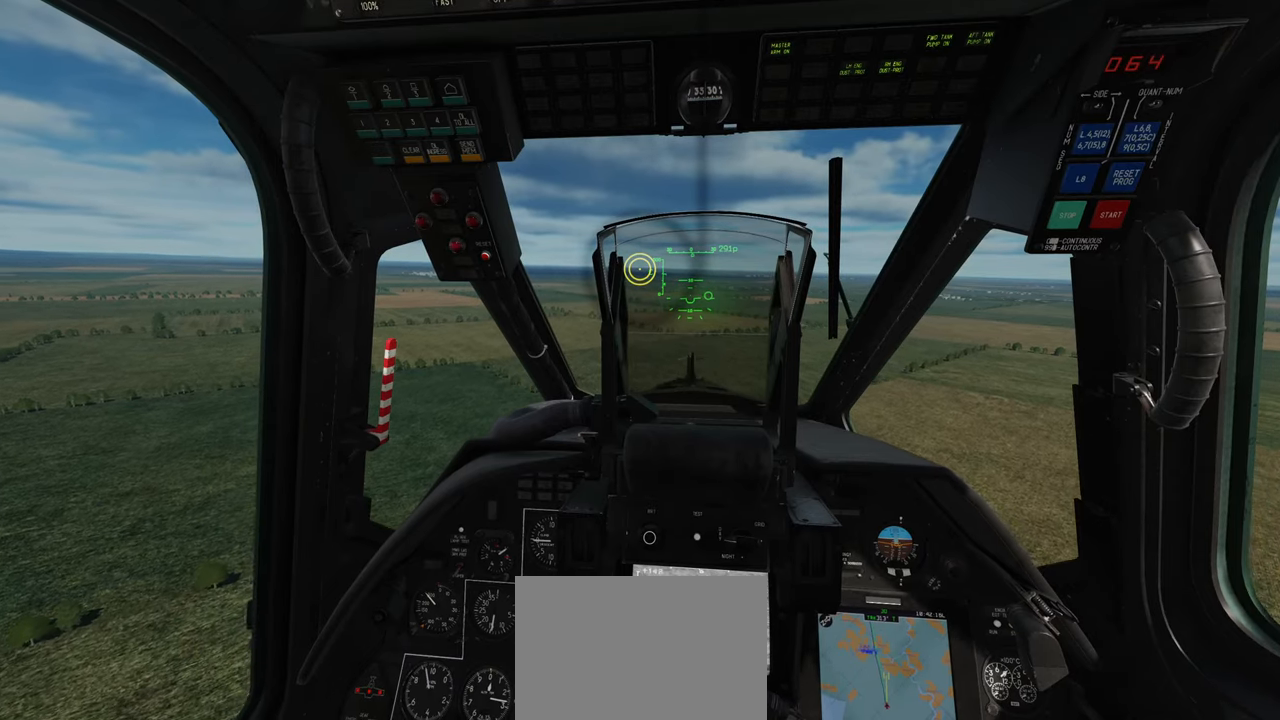
{"buttons": [], "left_stick": "center", "right_stick": "center", "events": []}
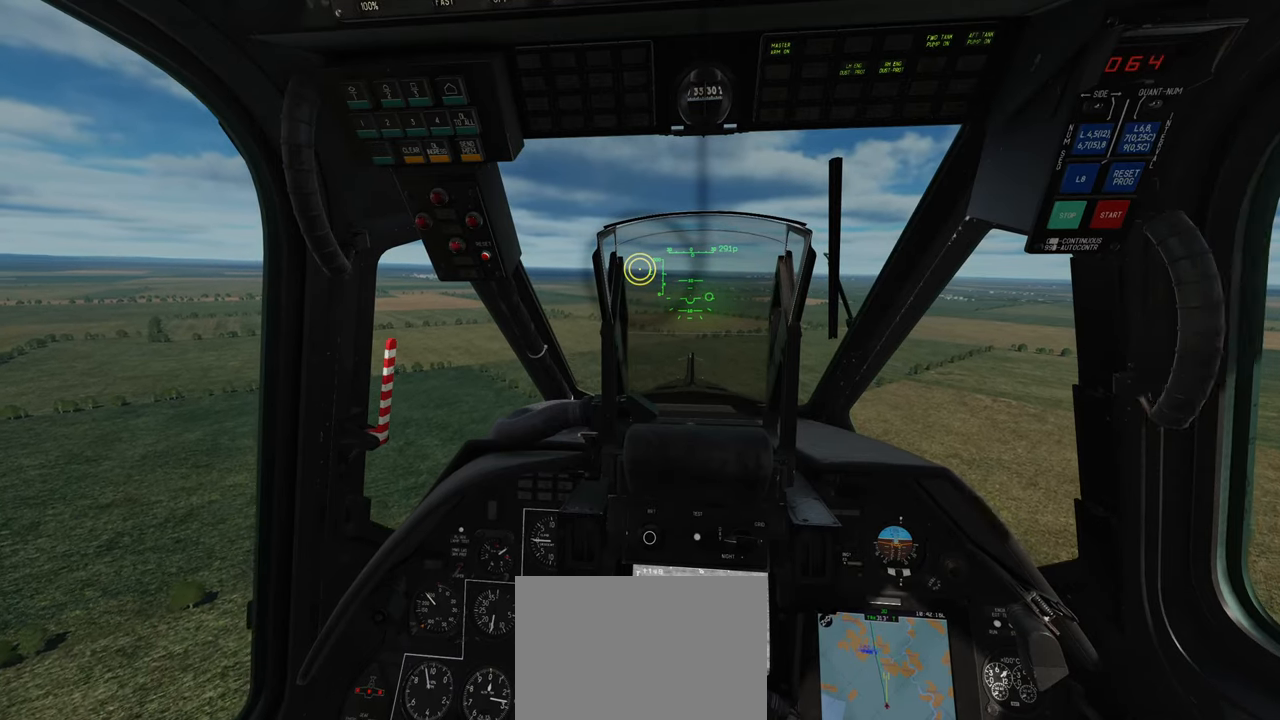
{"buttons": [], "left_stick": "center", "right_stick": "center", "events": []}
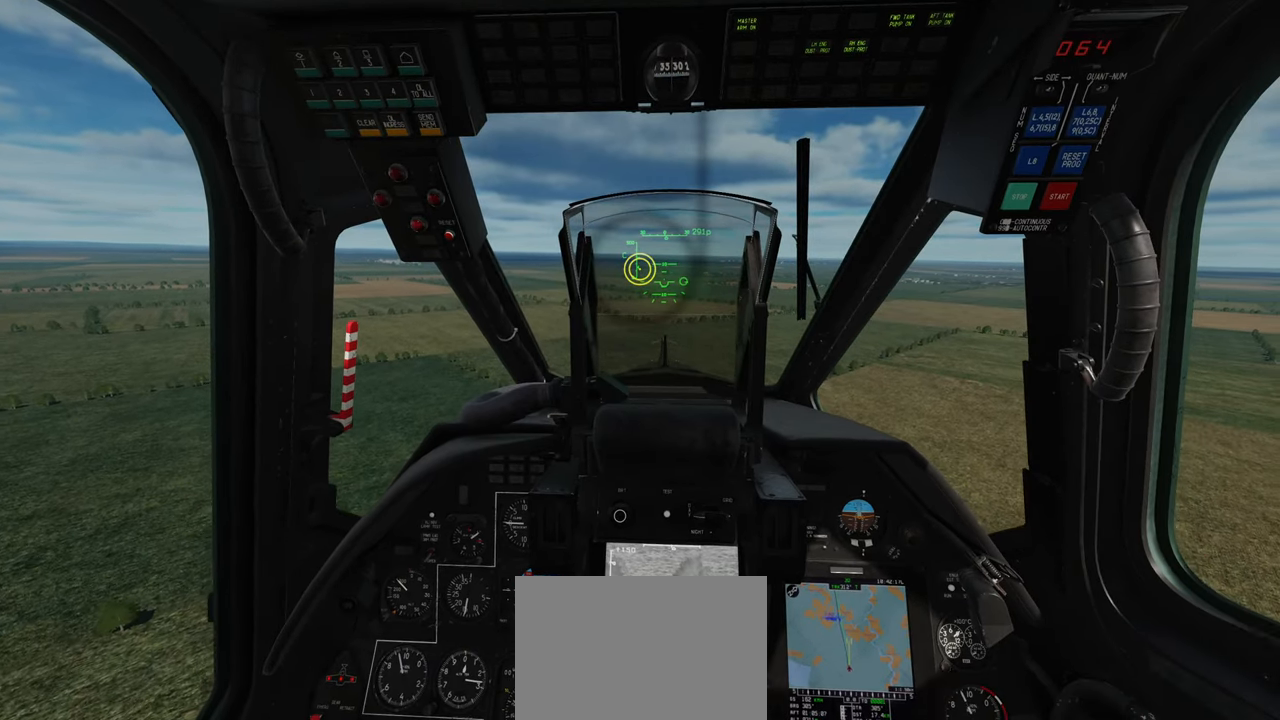
{"buttons": ["L1", "SELECT"], "left_stick": "center", "right_stick": "center", "events": [[117, "L1", "down"], [333, "SELECT", "down"]]}
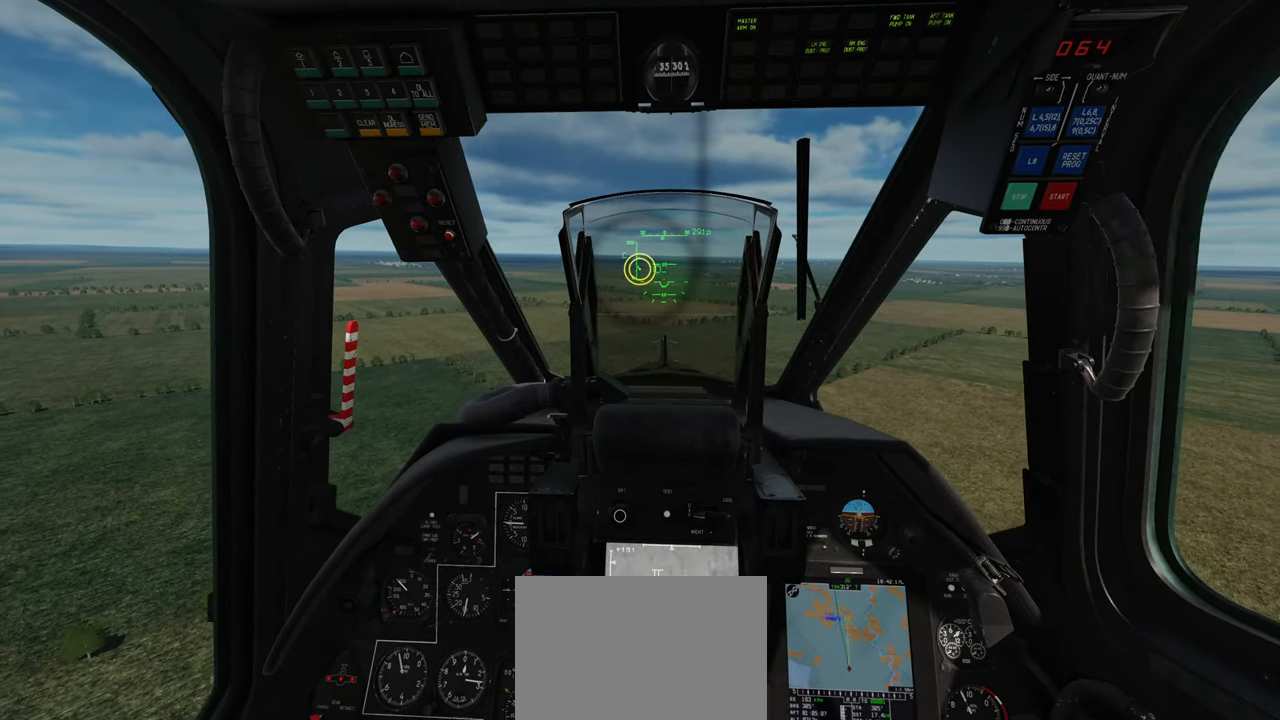
{"buttons": ["L1"], "left_stick": "center", "right_stick": "center", "events": [[33, "SELECT", "up"]]}
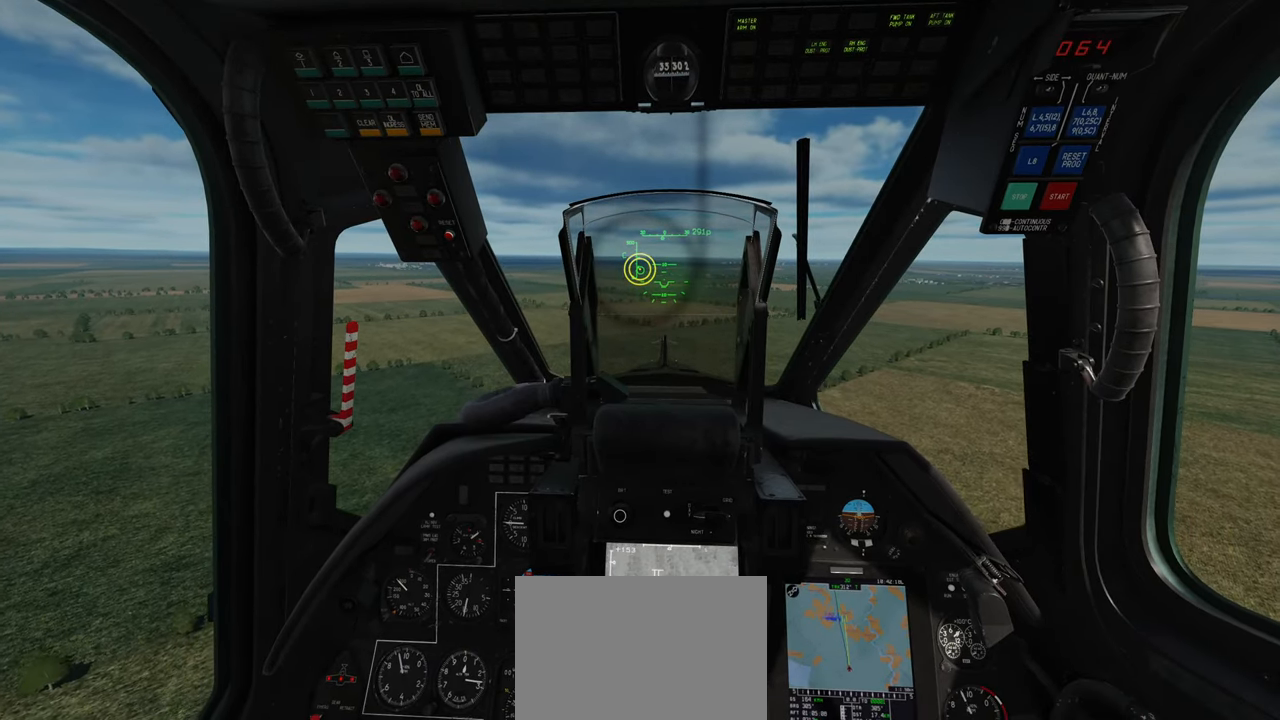
{"buttons": [], "left_stick": "center", "right_stick": "center", "events": [[267, "L1", "up"]]}
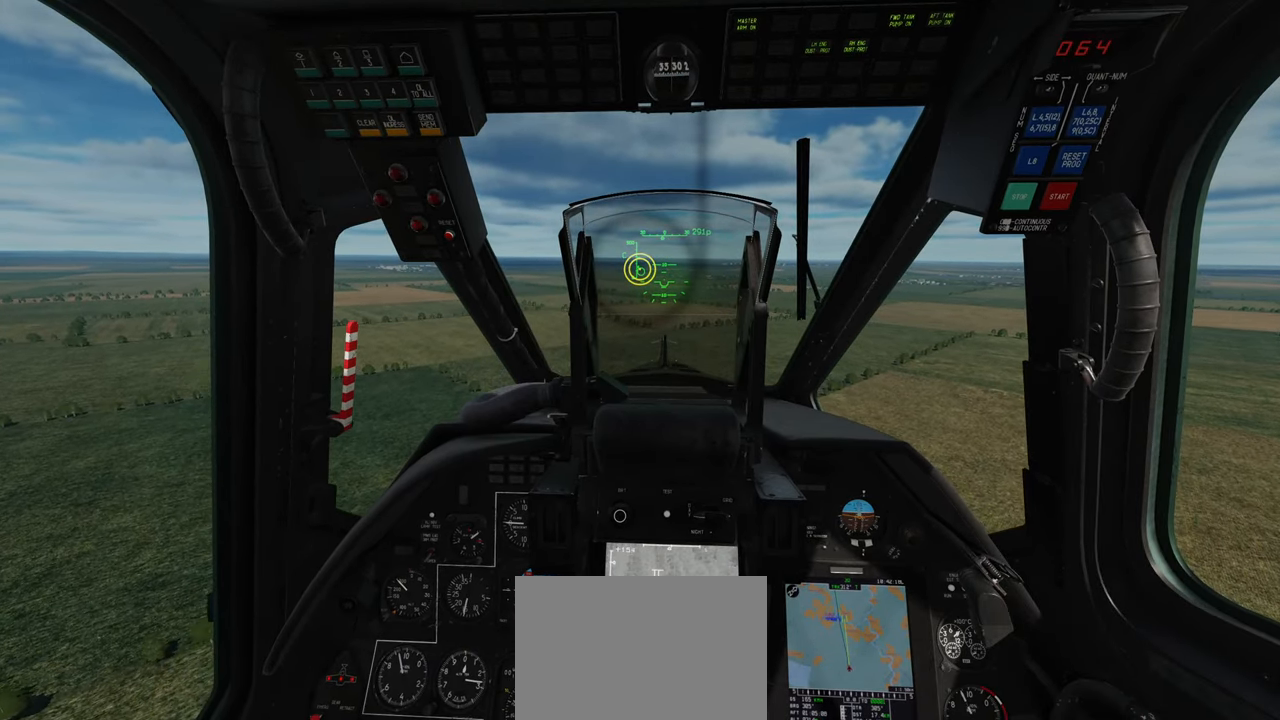
{"buttons": [], "left_stick": "center", "right_stick": "center", "events": []}
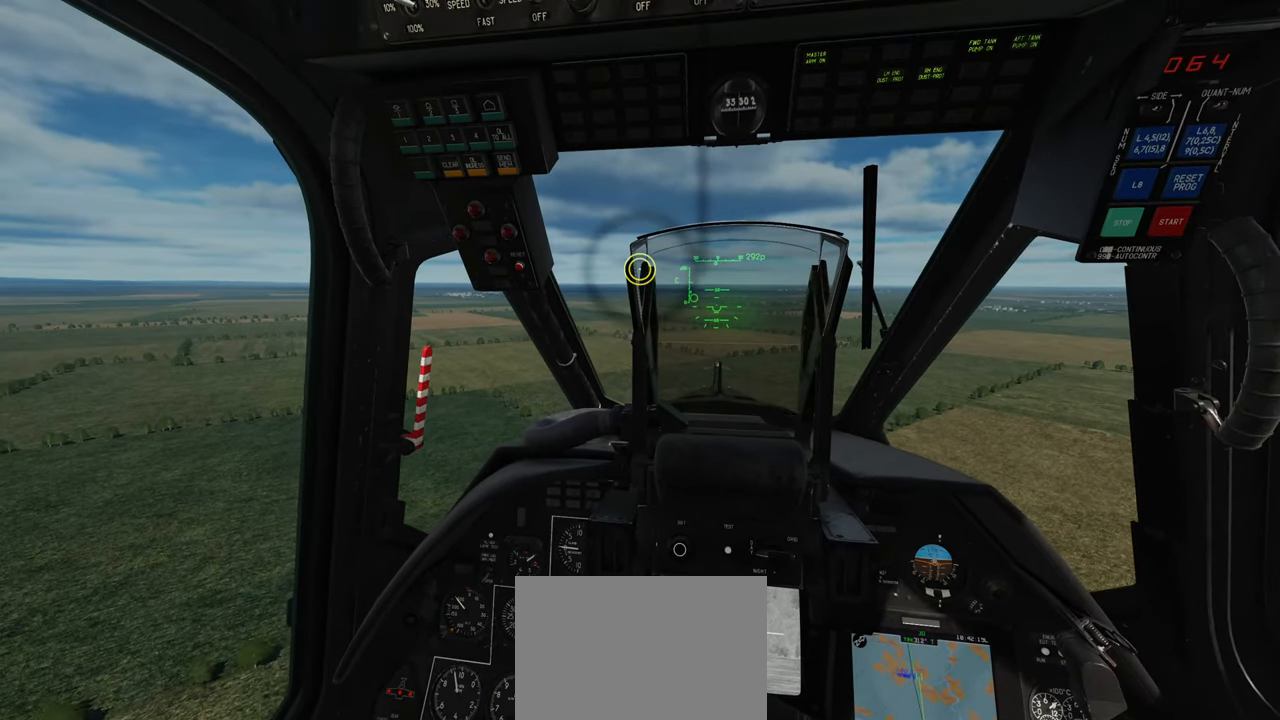
{"buttons": ["L1"], "left_stick": "center", "right_stick": "center", "events": [[17, "L1", "down"], [200, "SELECT", "down"], [350, "SELECT", "up"]]}
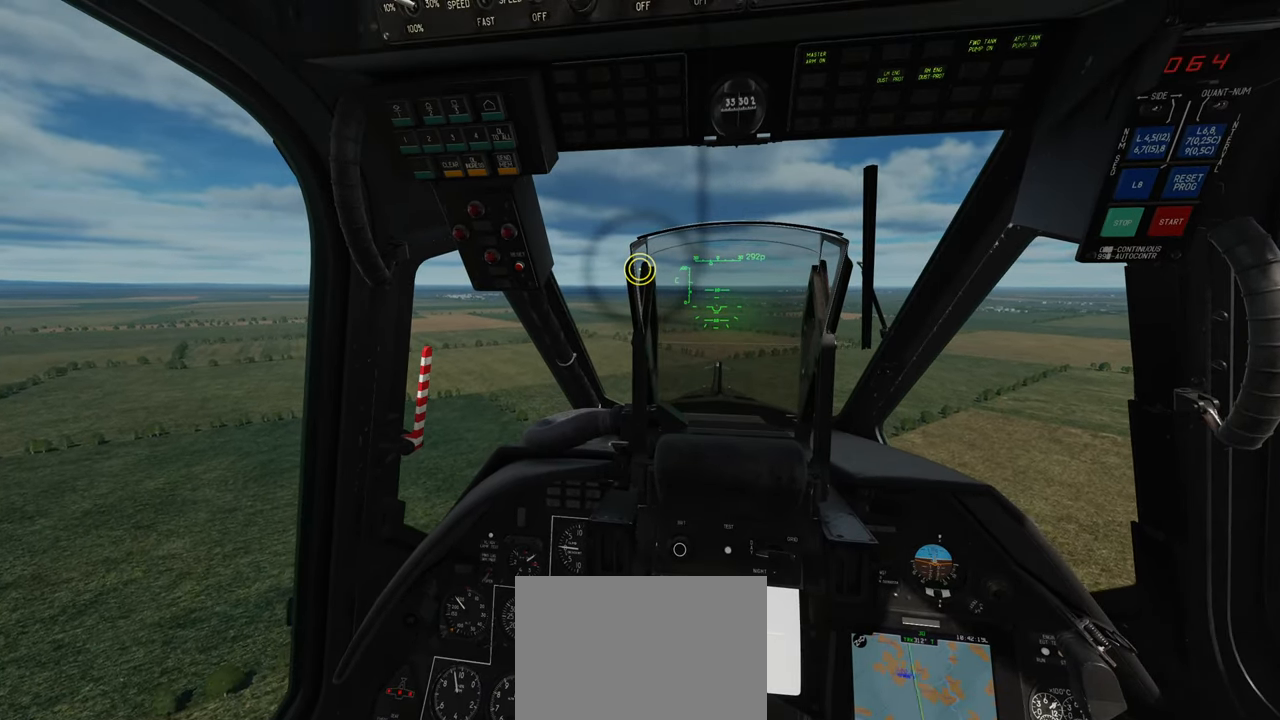
{"buttons": ["L1"], "left_stick": "center", "right_stick": "center", "events": []}
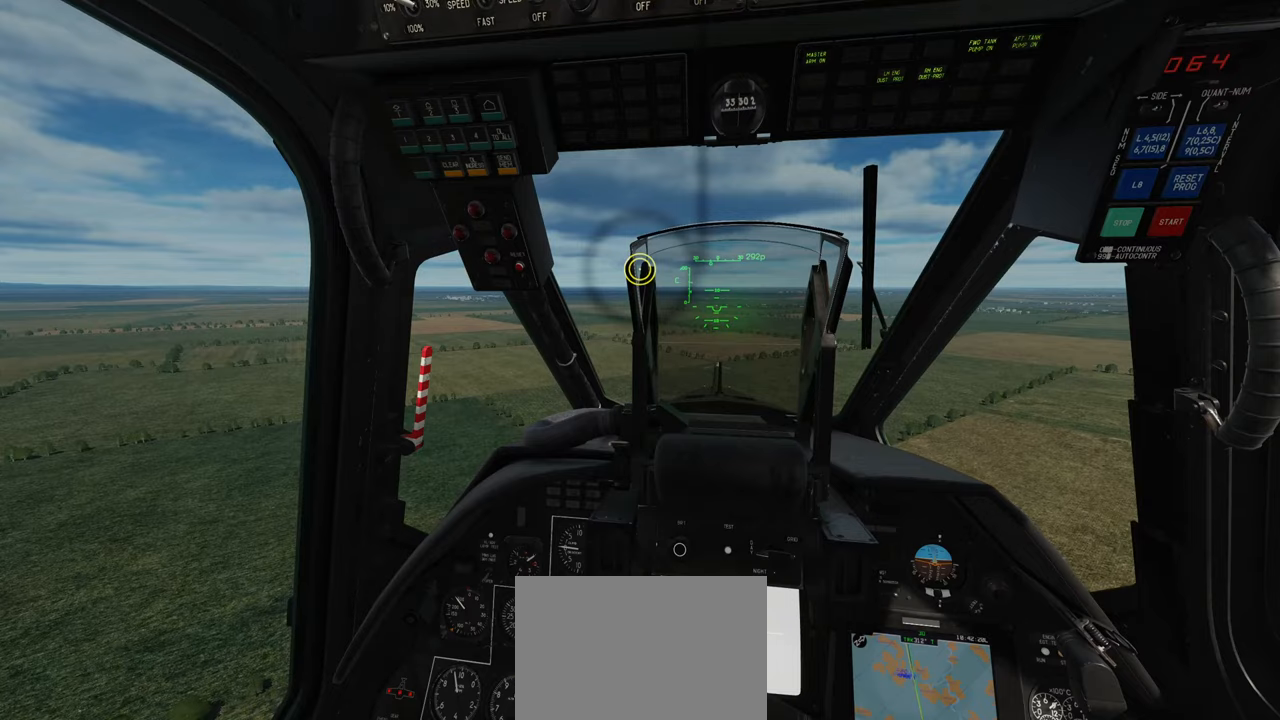
{"buttons": [], "left_stick": "center", "right_stick": "center", "events": [[283, "L1", "up"]]}
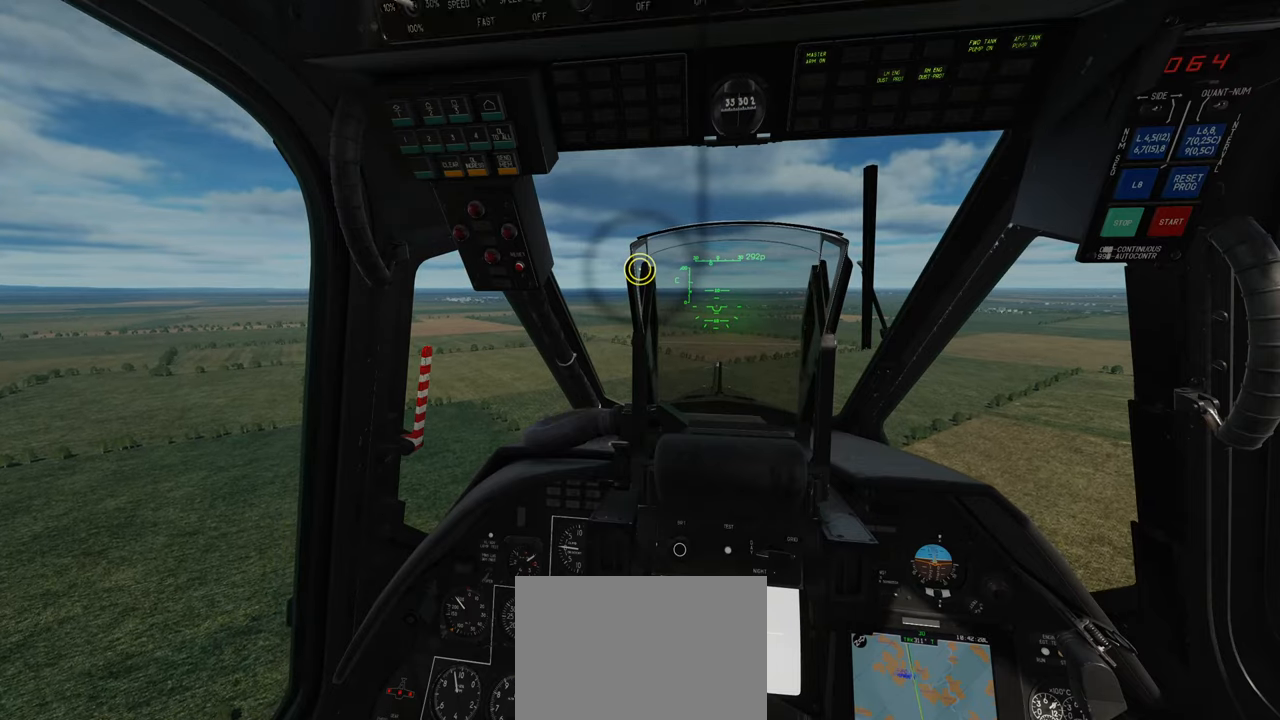
{"buttons": [], "left_stick": "center", "right_stick": "center", "events": []}
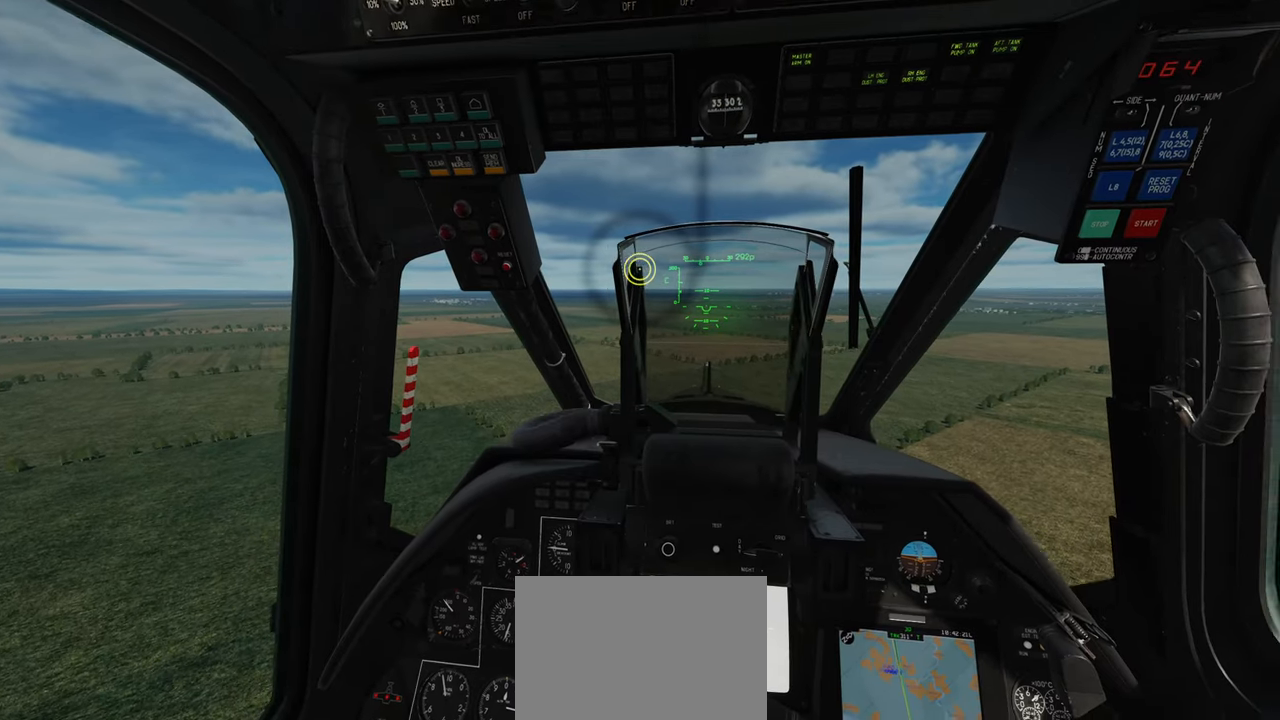
{"buttons": ["L1", "SELECT"], "left_stick": "center", "right_stick": "center", "events": [[283, "L1", "down"], [433, "SELECT", "down"]]}
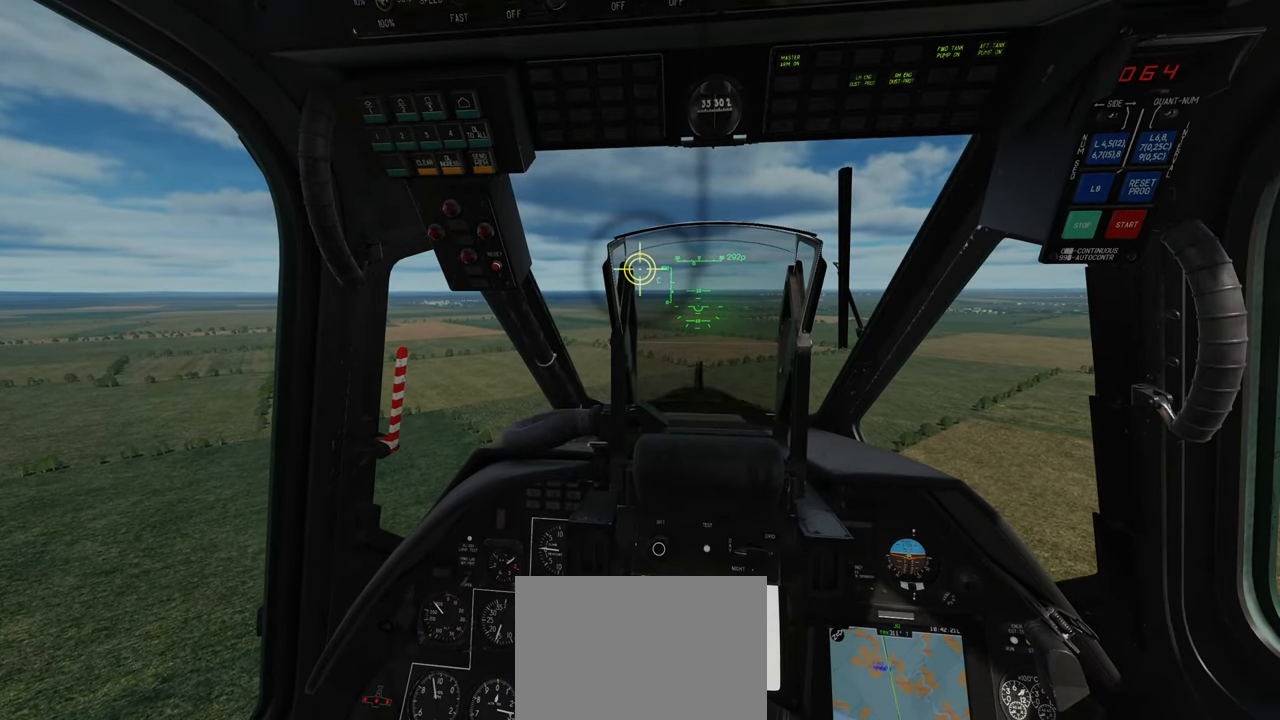
{"buttons": ["L1"], "left_stick": "center", "right_stick": "center", "events": [[50, "SELECT", "up"]]}
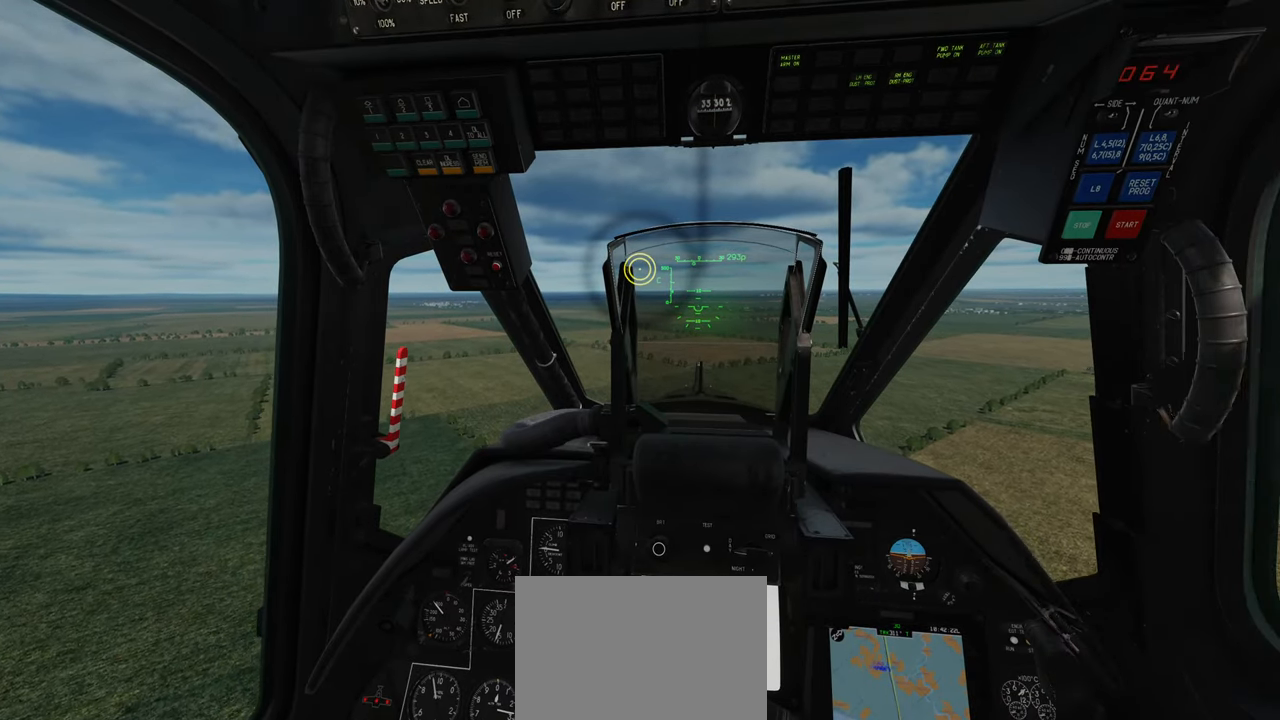
{"buttons": [], "left_stick": "center", "right_stick": "center", "events": [[33, "L1", "up"]]}
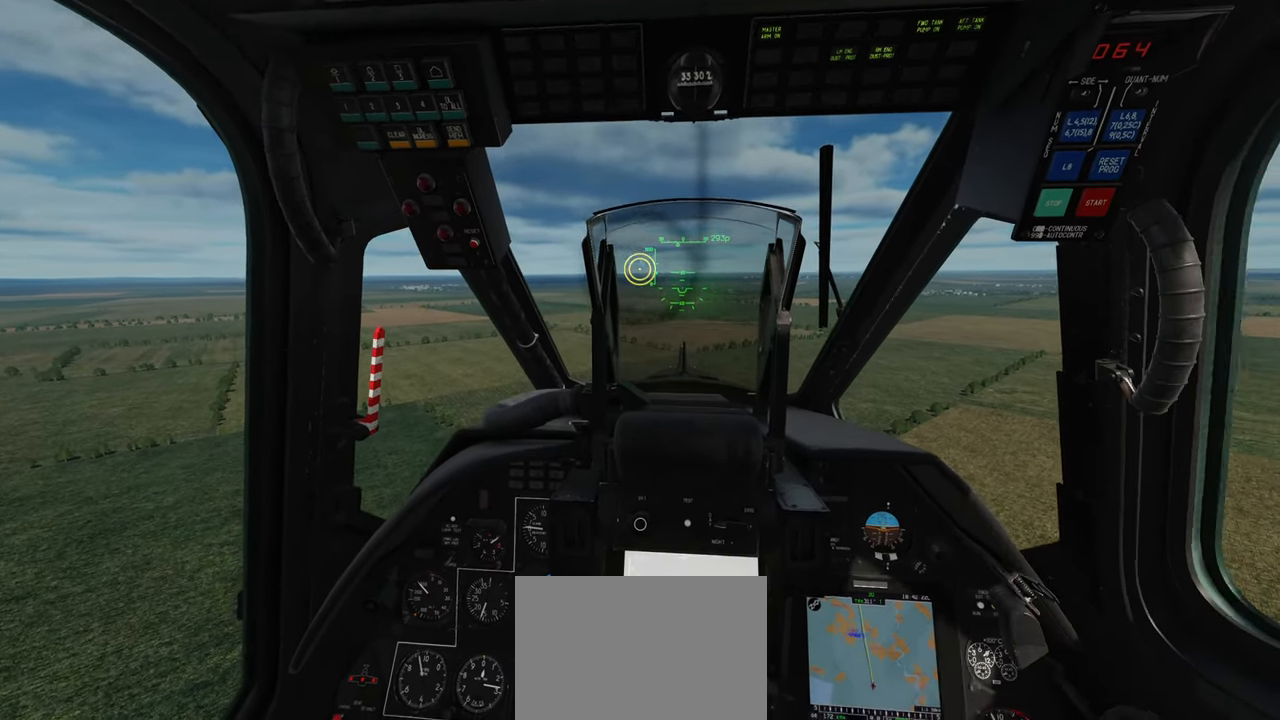
{"buttons": [], "left_stick": "center", "right_stick": "center", "events": []}
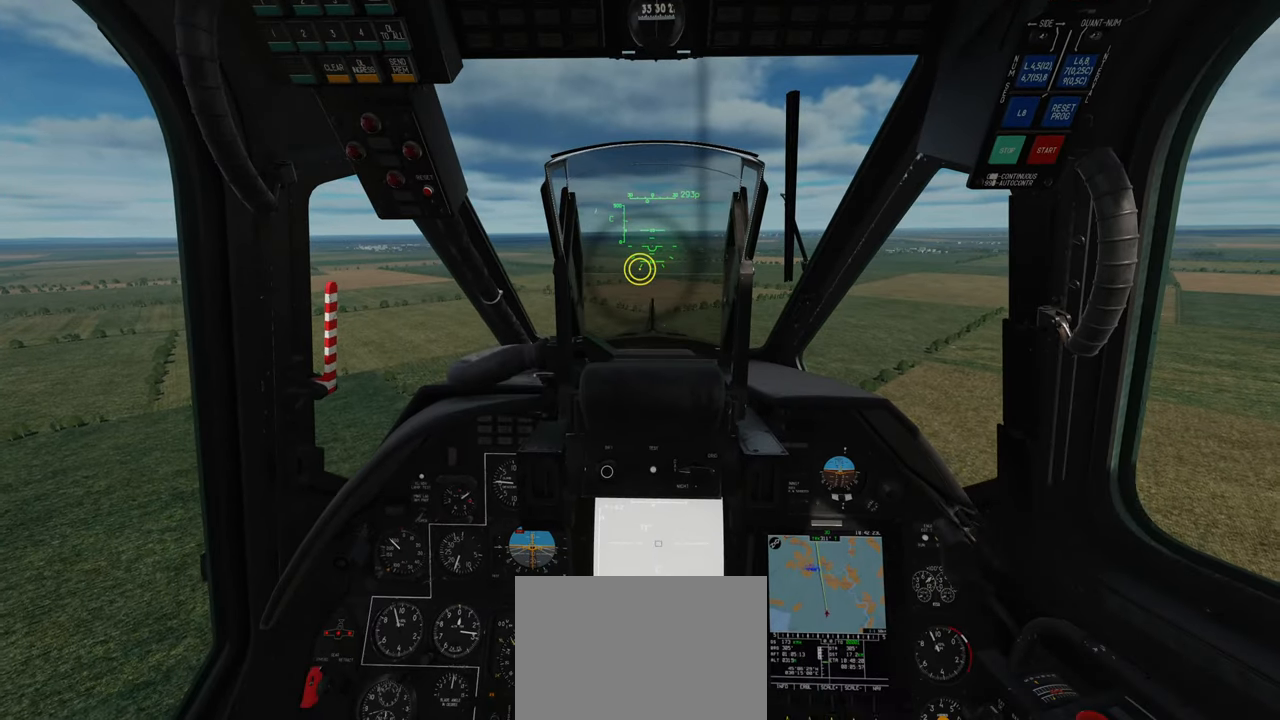
{"buttons": [], "left_stick": "center", "right_stick": "down-left", "events": [[133, "right_stick", "down-left"]]}
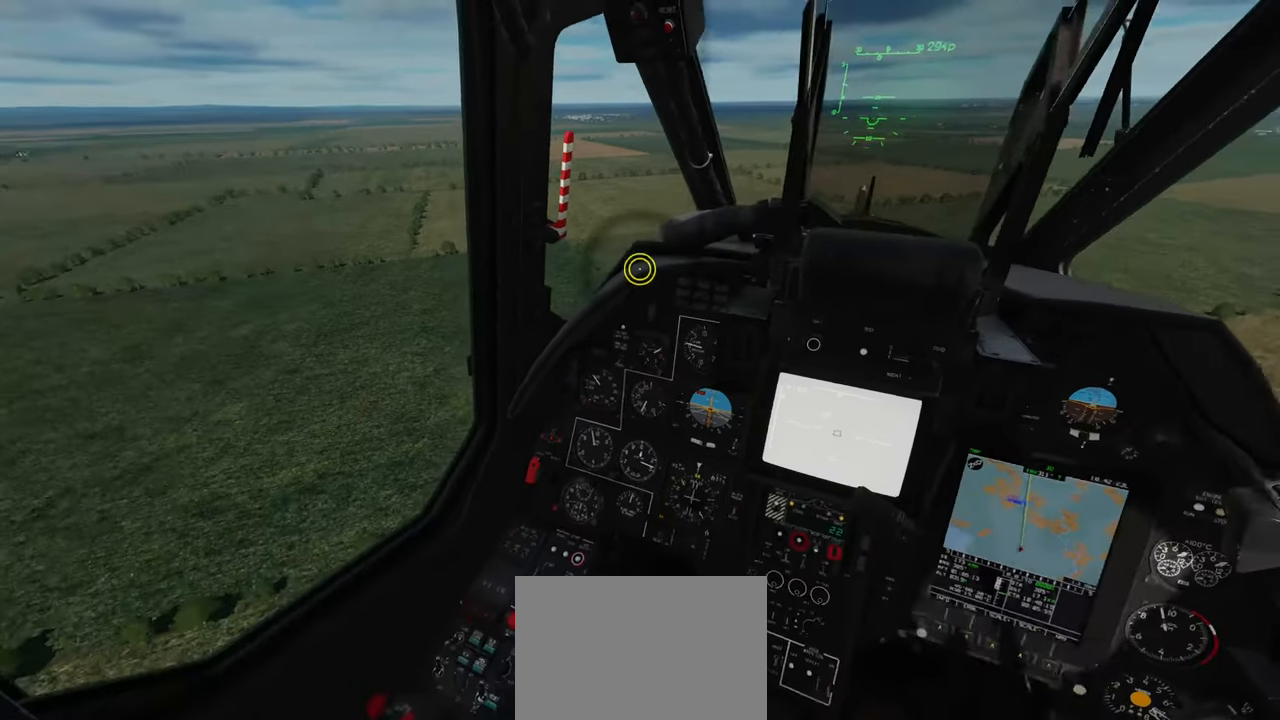
{"buttons": ["R1"], "left_stick": "center", "right_stick": "center", "events": [[33, "right_stick", "center"], [200, "R1", "down"], [367, "DPAD_UP", "down"], [500, "DPAD_UP", "up"]]}
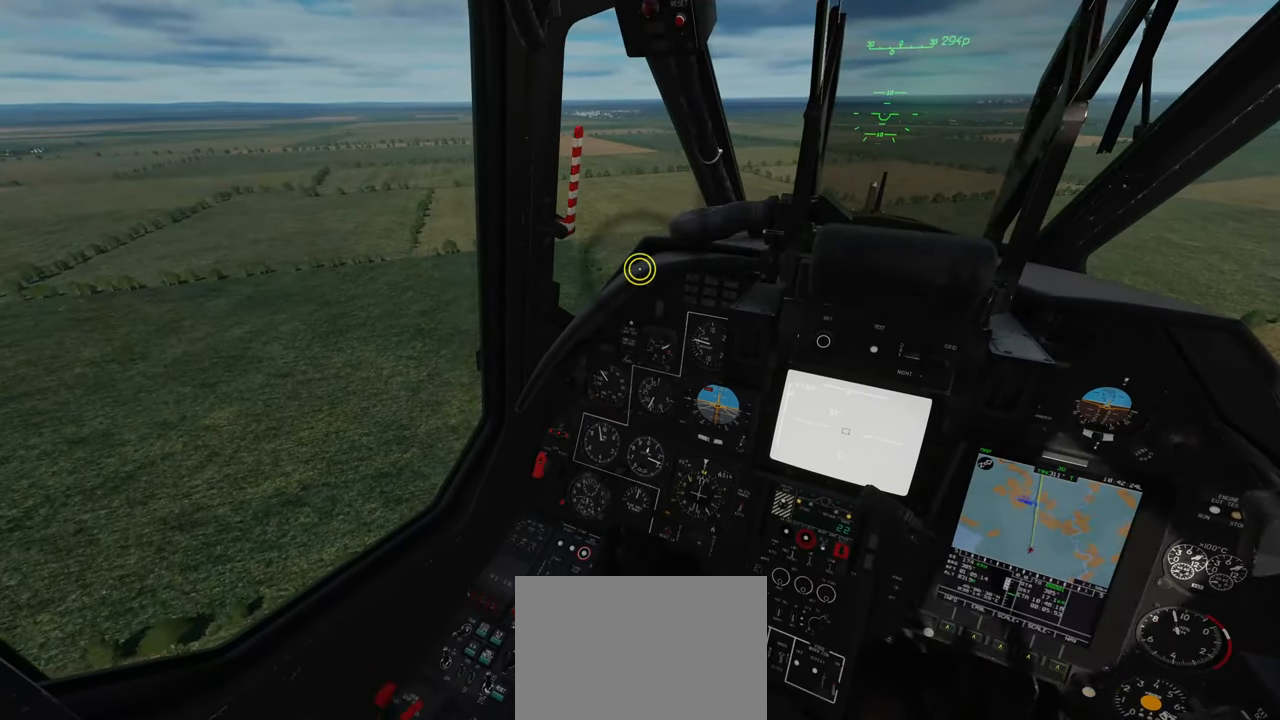
{"buttons": ["R1"], "left_stick": "center", "right_stick": "center", "events": []}
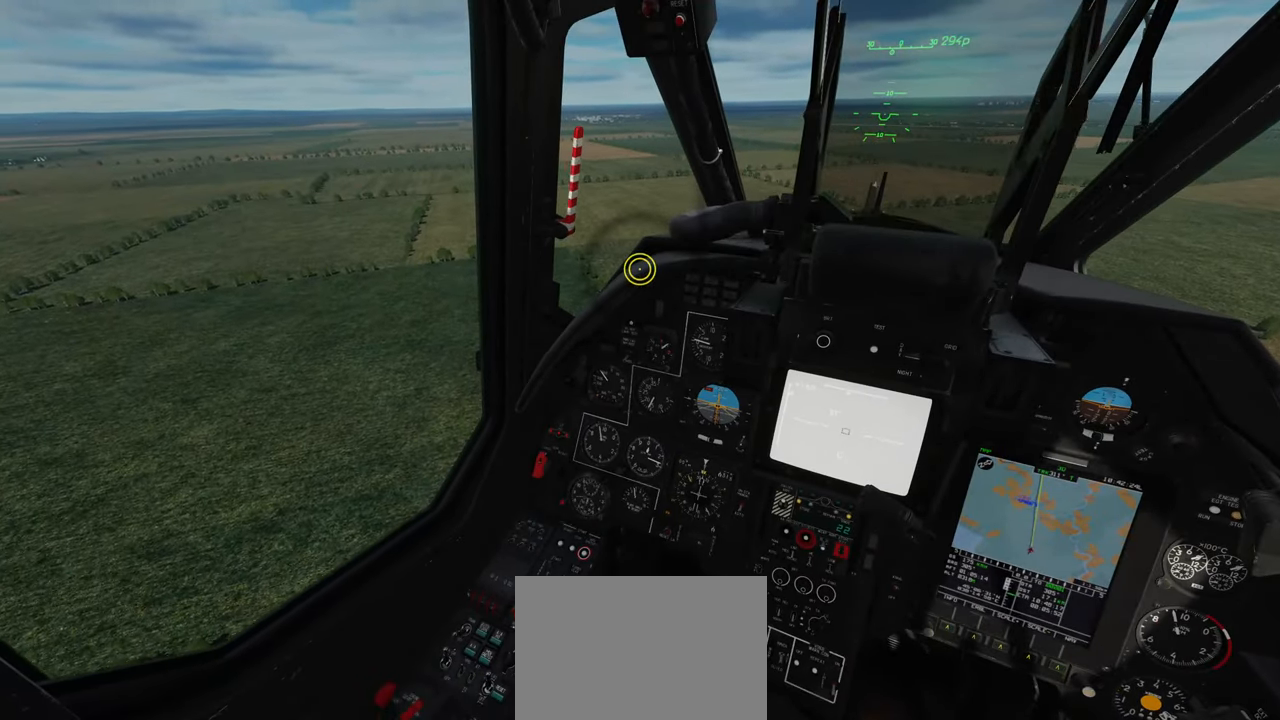
{"buttons": [], "left_stick": "center", "right_stick": "down", "events": [[250, "R3", "down"], [317, "R3", "up"], [383, "R1", "up"], [383, "right_stick", "down"]]}
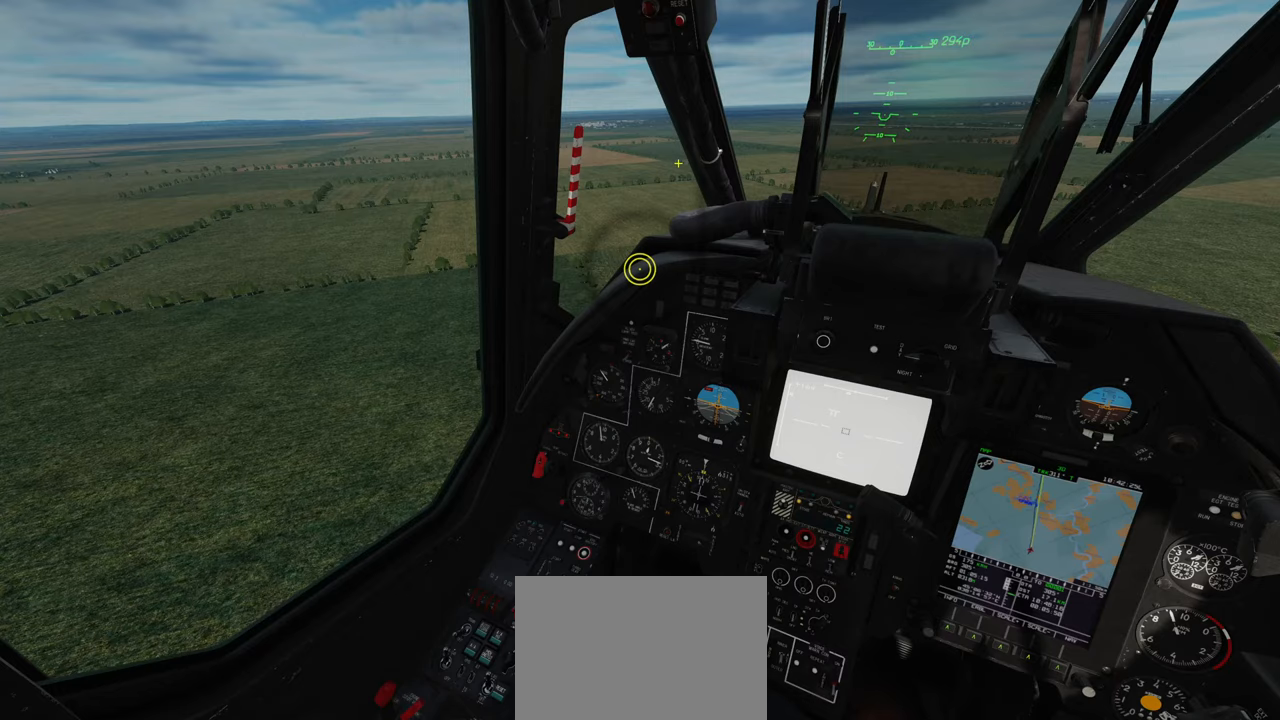
{"buttons": [], "left_stick": "center", "right_stick": "down-left", "events": [[350, "right_stick", "down-left"]]}
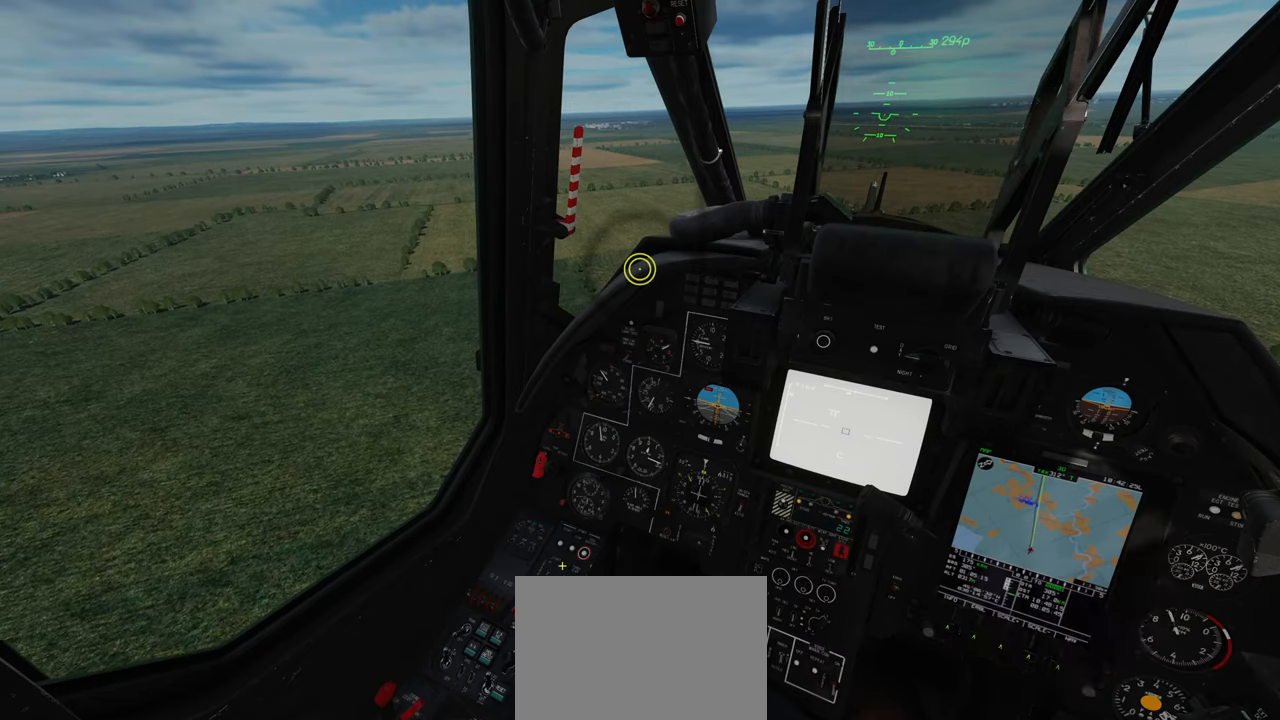
{"buttons": [], "left_stick": "center", "right_stick": "down-left", "events": []}
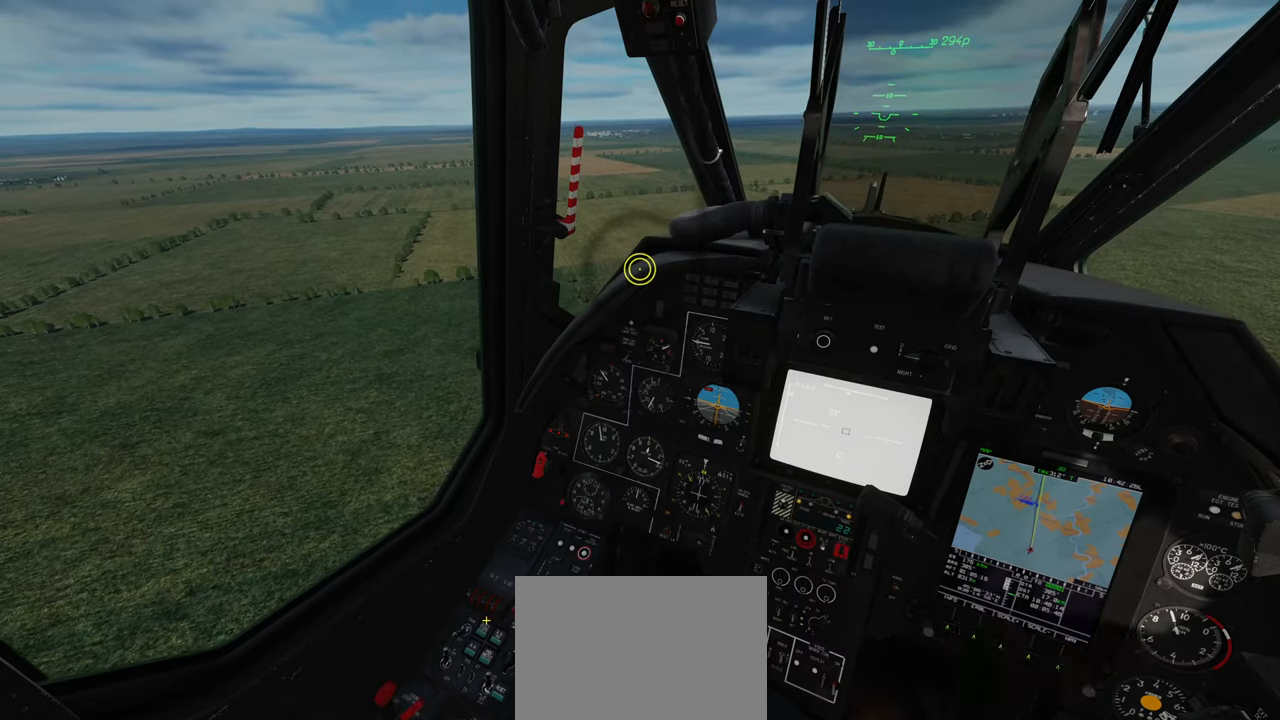
{"buttons": [], "left_stick": "center", "right_stick": "center", "events": [[150, "right_stick", "center"], [300, "R1", "down"], [417, "R1", "up"]]}
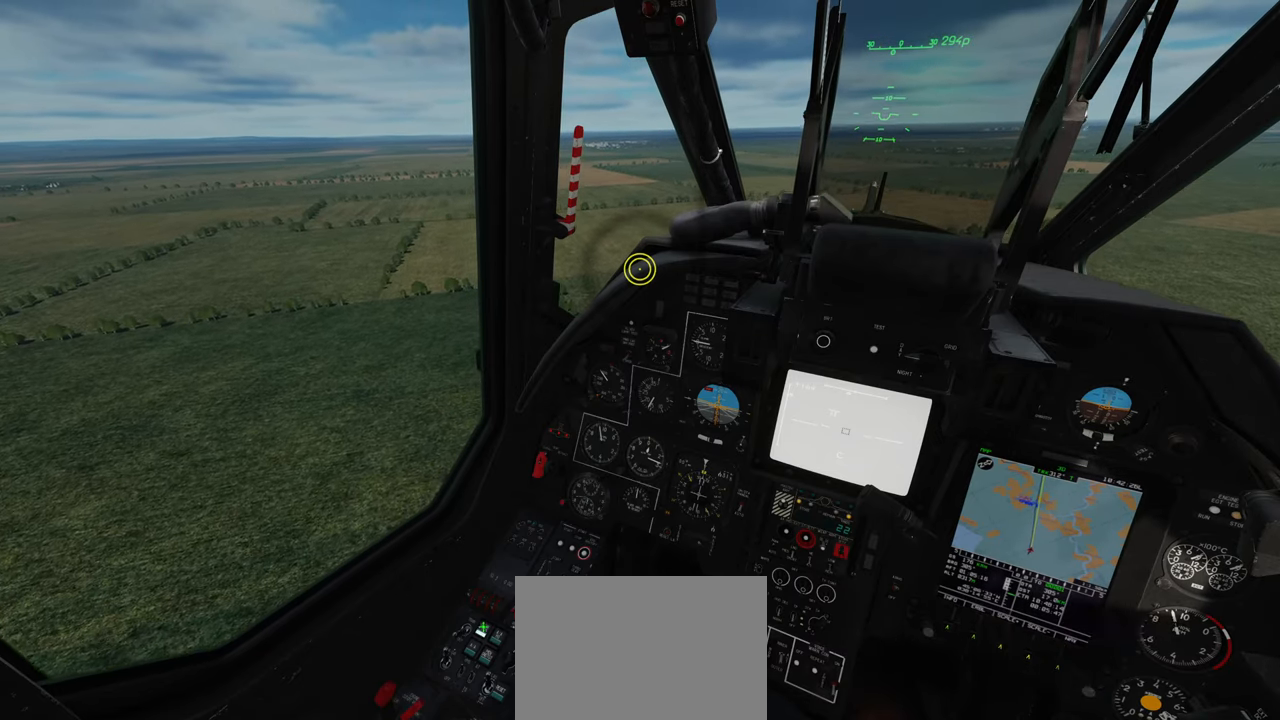
{"buttons": [], "left_stick": "center", "right_stick": "center", "events": [[33, "right_stick", "up-left"], [233, "right_stick", "center"], [267, "R1", "down"], [350, "R3", "down"], [483, "R3", "up"], [500, "R1", "up"]]}
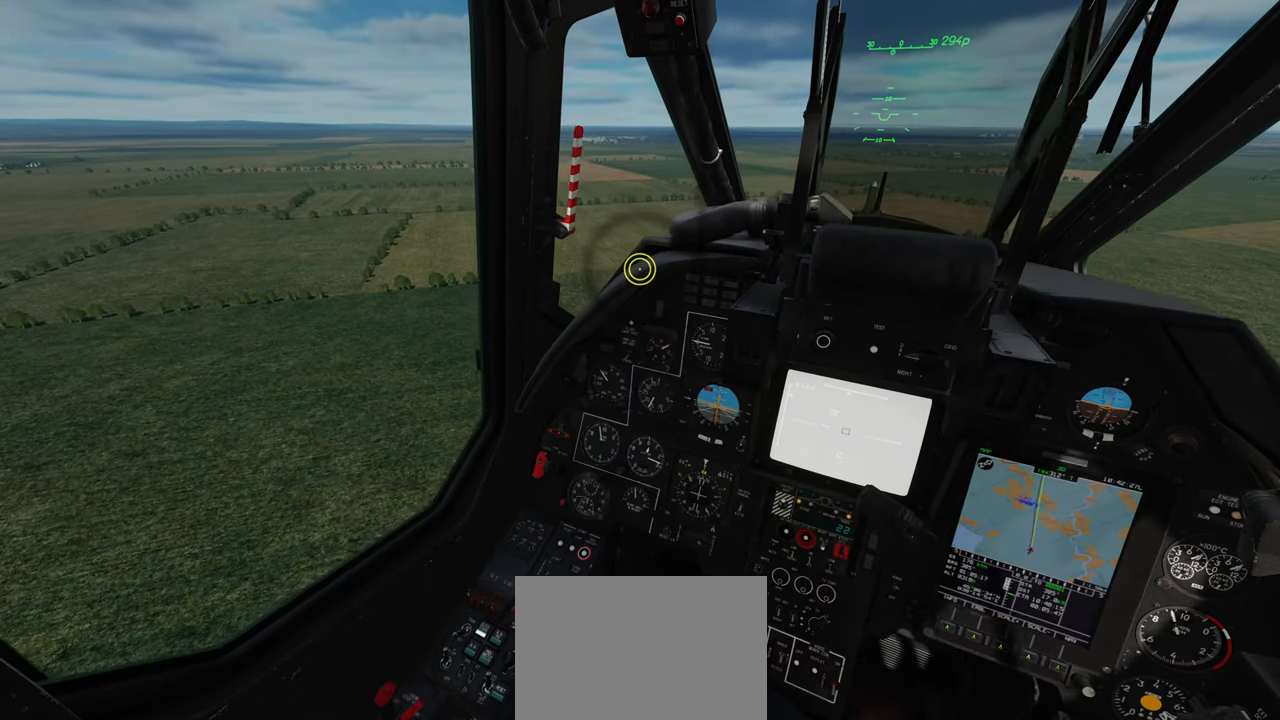
{"buttons": [], "left_stick": "center", "right_stick": "up-right", "events": [[117, "right_stick", "up-right"]]}
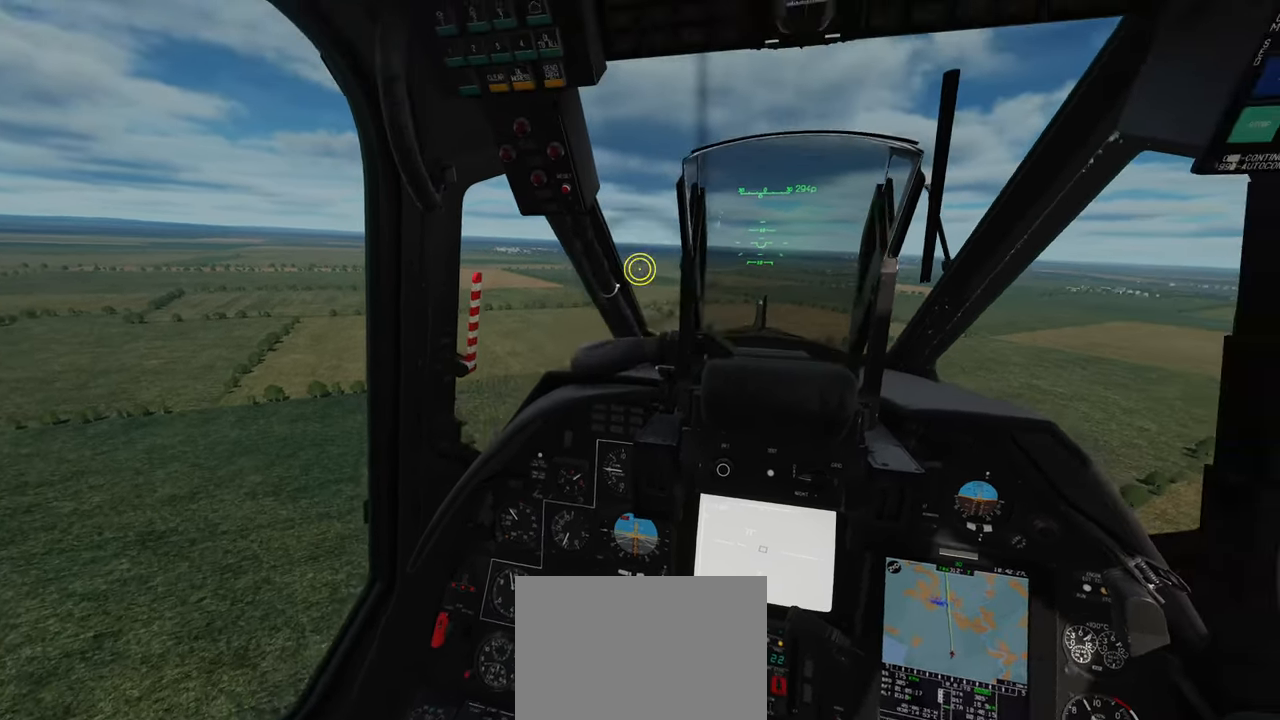
{"buttons": ["R1", "DPAD_UP"], "left_stick": "center", "right_stick": "center", "events": [[183, "right_stick", "center"], [250, "R1", "down"], [383, "DPAD_UP", "down"]]}
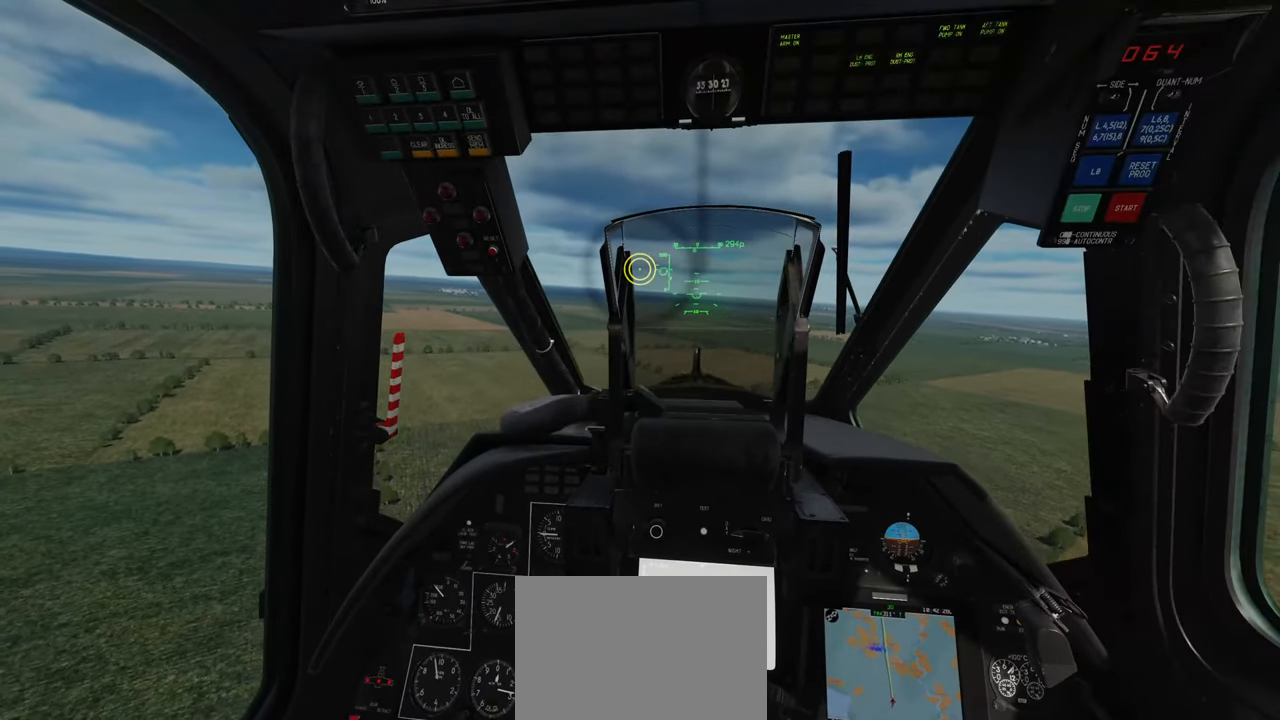
{"buttons": [], "left_stick": "center", "right_stick": "center", "events": [[17, "DPAD_UP", "up"], [467, "R1", "up"]]}
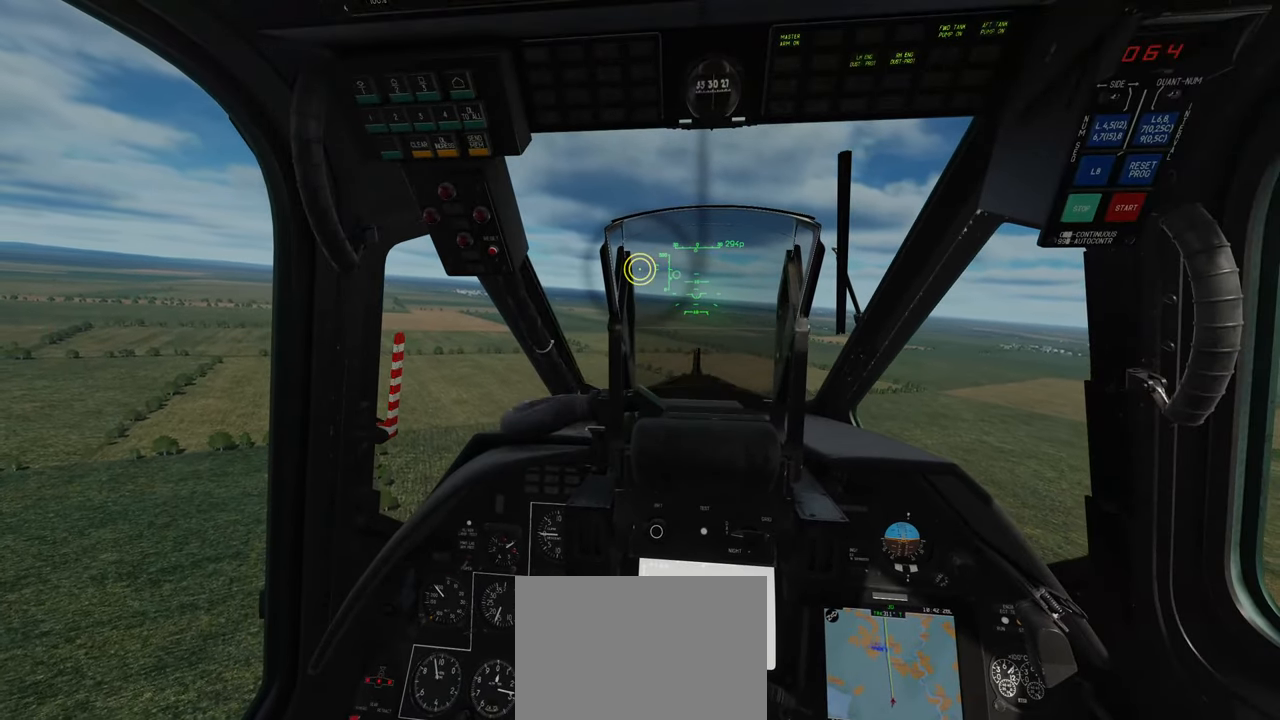
{"buttons": [], "left_stick": "center", "right_stick": "down-right", "events": [[417, "right_stick", "down-right"]]}
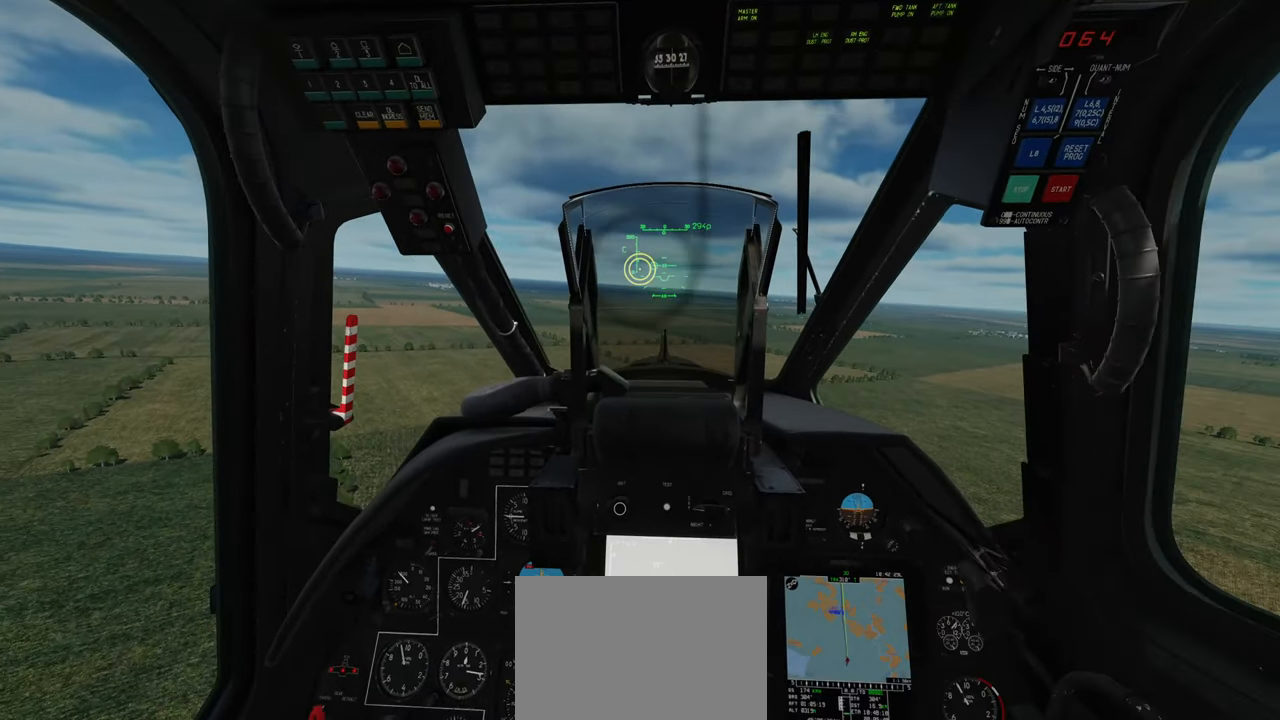
{"buttons": [], "left_stick": "center", "right_stick": "center", "events": [[200, "right_stick", "center"]]}